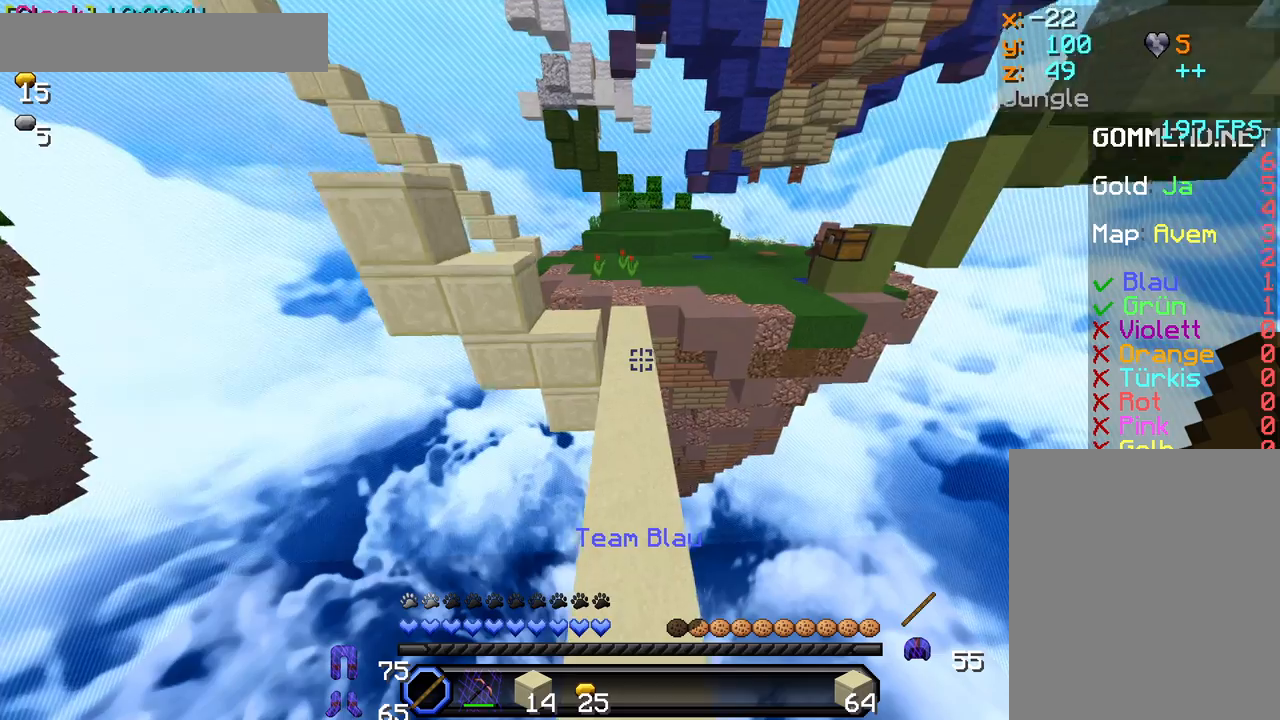
Gameplay with keyboard and mouse; each line is a JSON object with the keys and mouse buttons held at the frame after it. "events" lists presses ("down") and releases ("up") of "a", "d", "s", "w", "mouse_left" and "mouse_right" between this image and that frame as [ms after this image, input, new state], when the widget could be followed in between. "mouse_left", "mouse_right" = the "left", "right" buttons of the "mouse" list. No other keys are recorded. Fast repeated clicks can show as one long hold. Mouse movement is not recorded.
{"keys": ["w"], "mouse": [], "events": []}
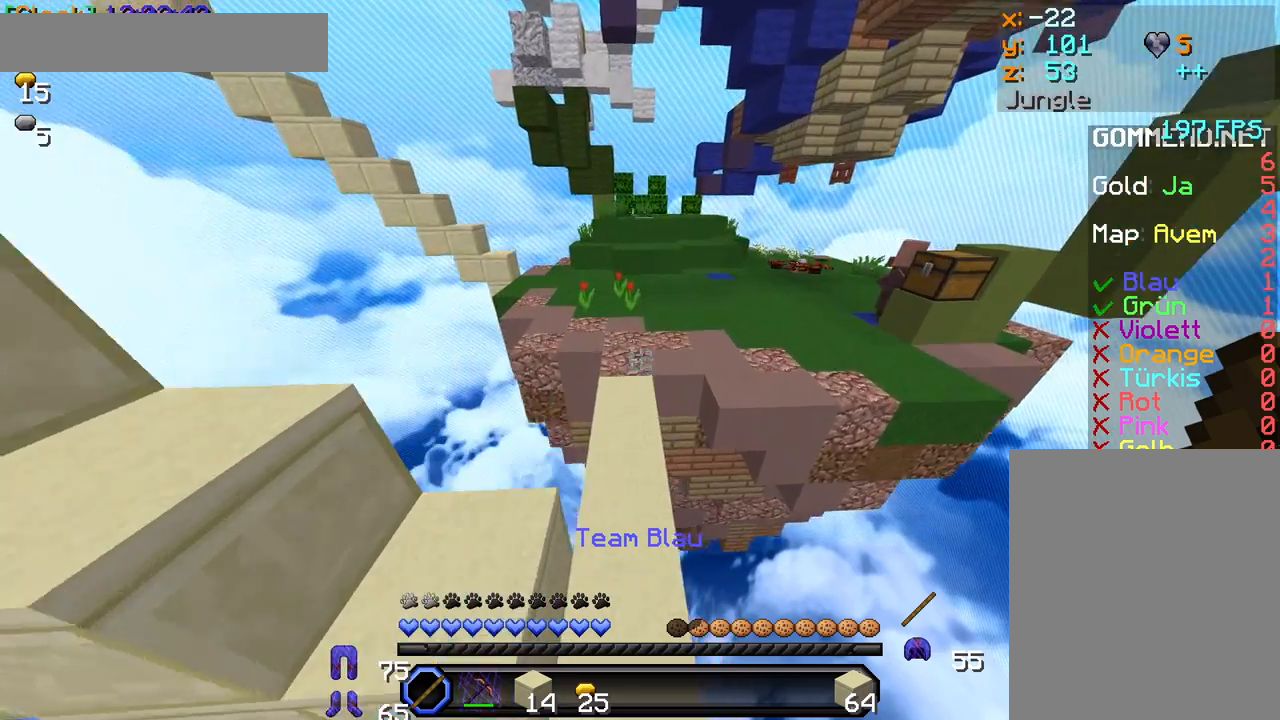
{"keys": ["w"], "mouse": ["left"], "events": [[283, "mouse_left", "down"], [383, "mouse_left", "up"], [450, "mouse_left", "down"]]}
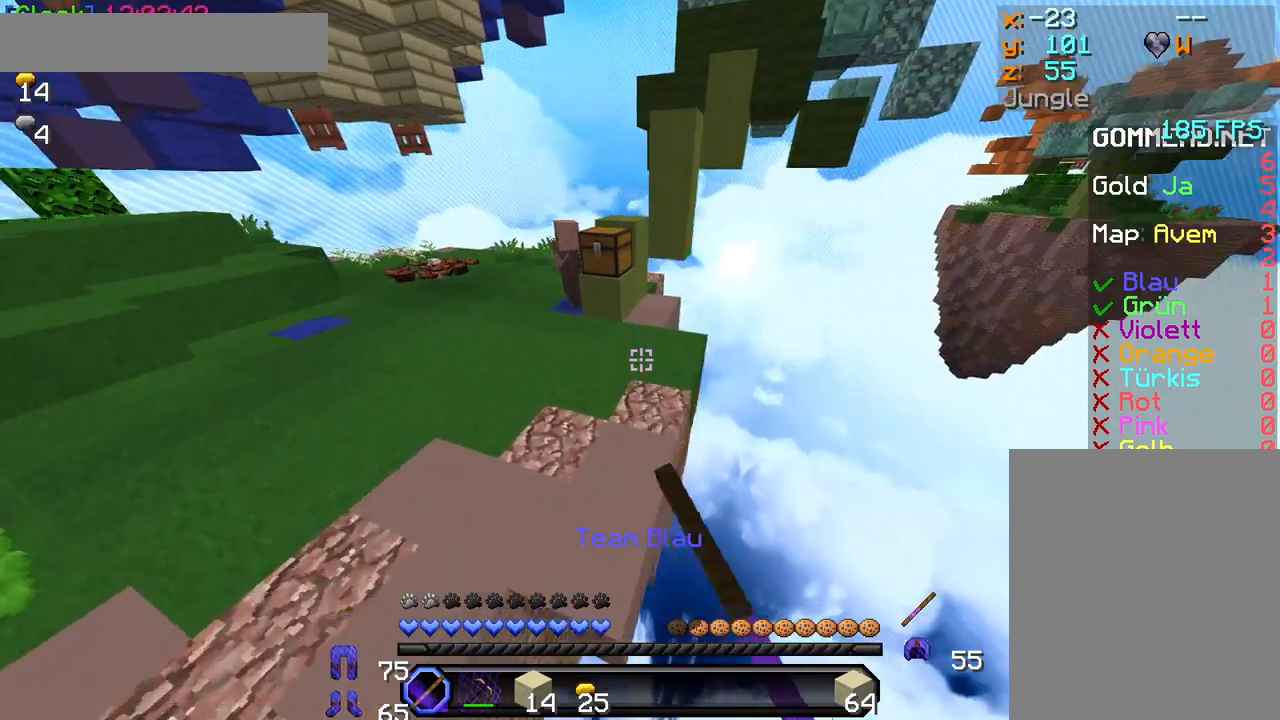
{"keys": ["w"], "mouse": [], "events": [[17, "mouse_left", "up"]]}
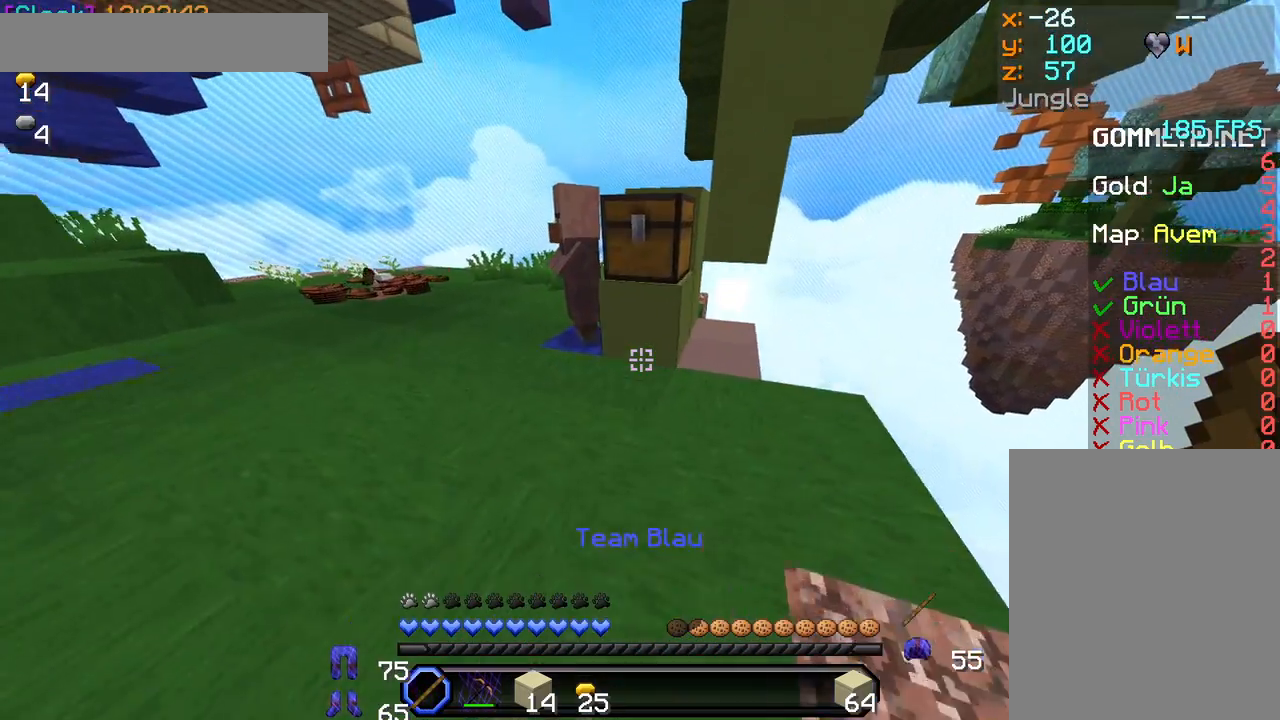
{"keys": [], "mouse": [], "events": [[67, "w", "up"], [200, "mouse_right", "down"], [233, "mouse_right", "up"], [367, "mouse_right", "down"], [400, "mouse_right", "up"], [417, "w", "down"], [500, "w", "up"]]}
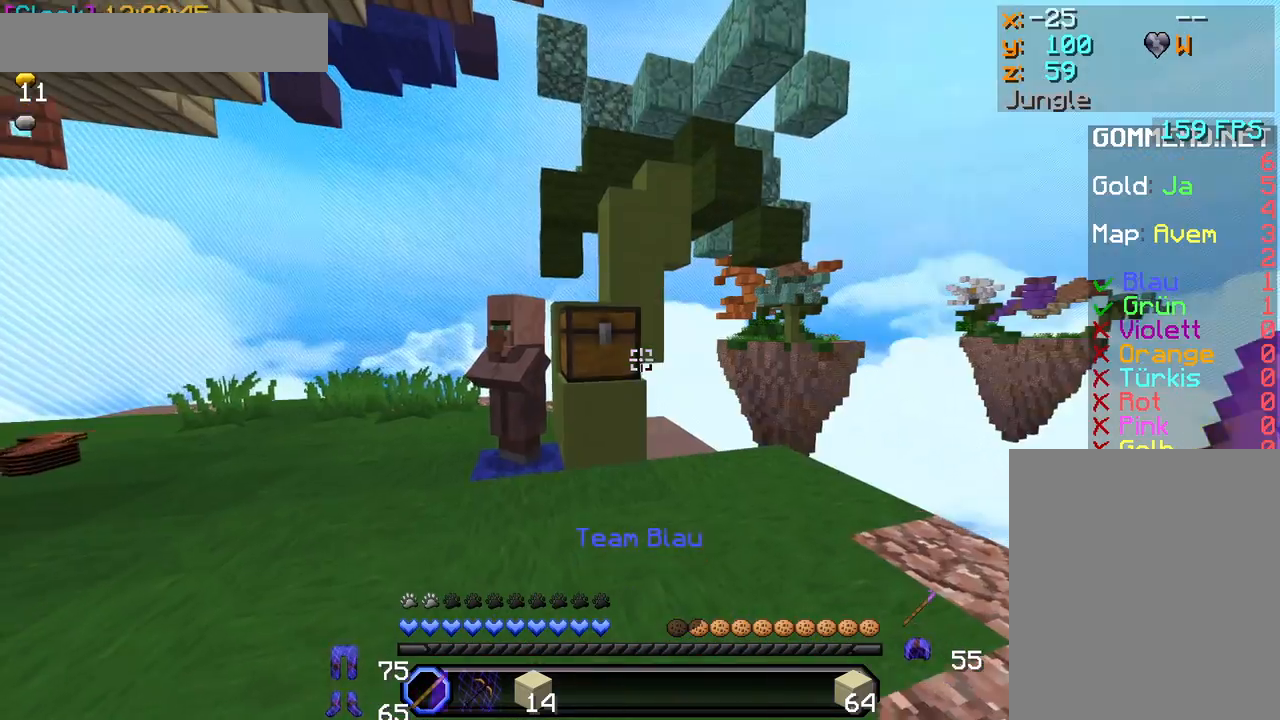
{"keys": [], "mouse": [], "events": [[67, "w", "down"], [350, "w", "up"], [367, "mouse_right", "down"], [417, "mouse_right", "up"]]}
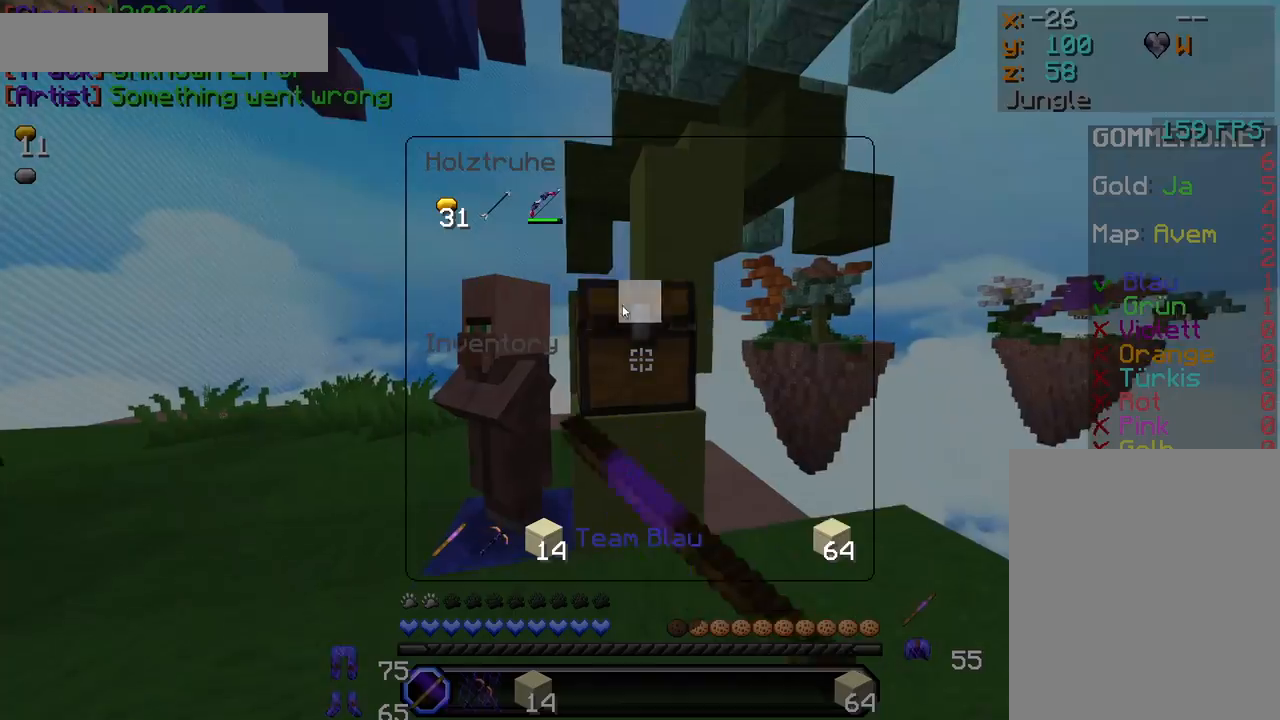
{"keys": [], "mouse": [], "events": [[467, "mouse_left", "down"], [500, "mouse_left", "up"]]}